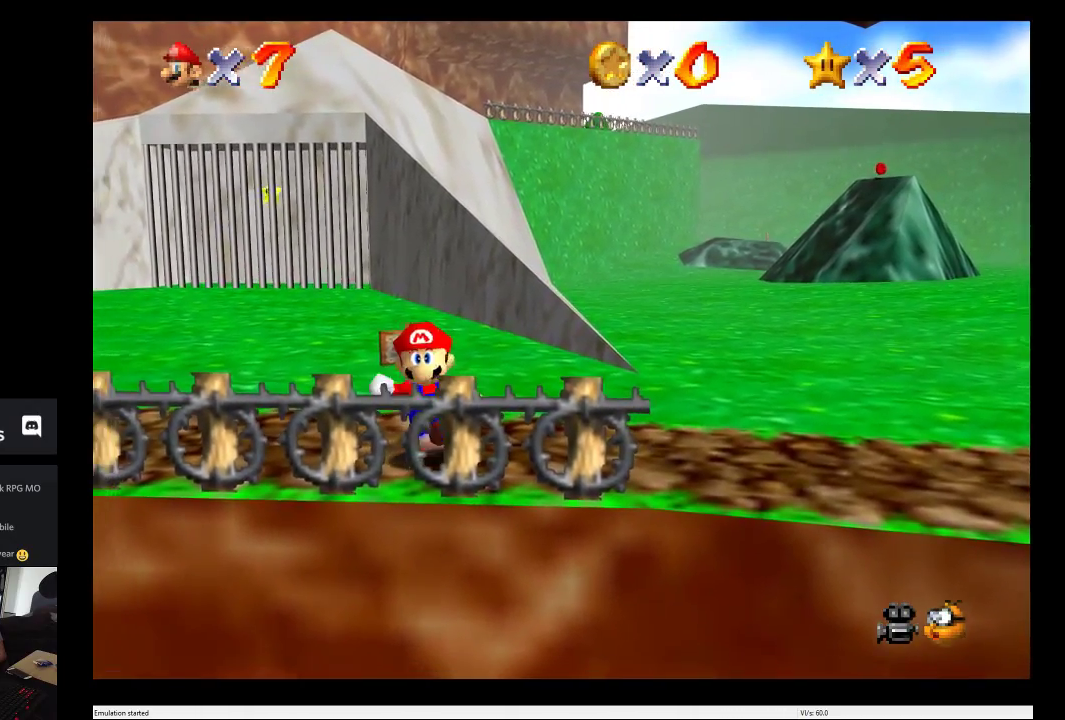
Gameplay with a controller (Xbox layout); each line is a JSON object with the inputs held at the frame after it. "events" lists button and stick changes between this image and that frame as [ms after this image, input, new state], when the widget could be followed in between. This overlay highlights the sticks when they move; stick clicks (L3 R3) are not distinguishable. Not read: L3 R3.
{"buttons": [], "left_stick": "center", "right_stick": "center", "events": [[183, "left_stick", "center"]]}
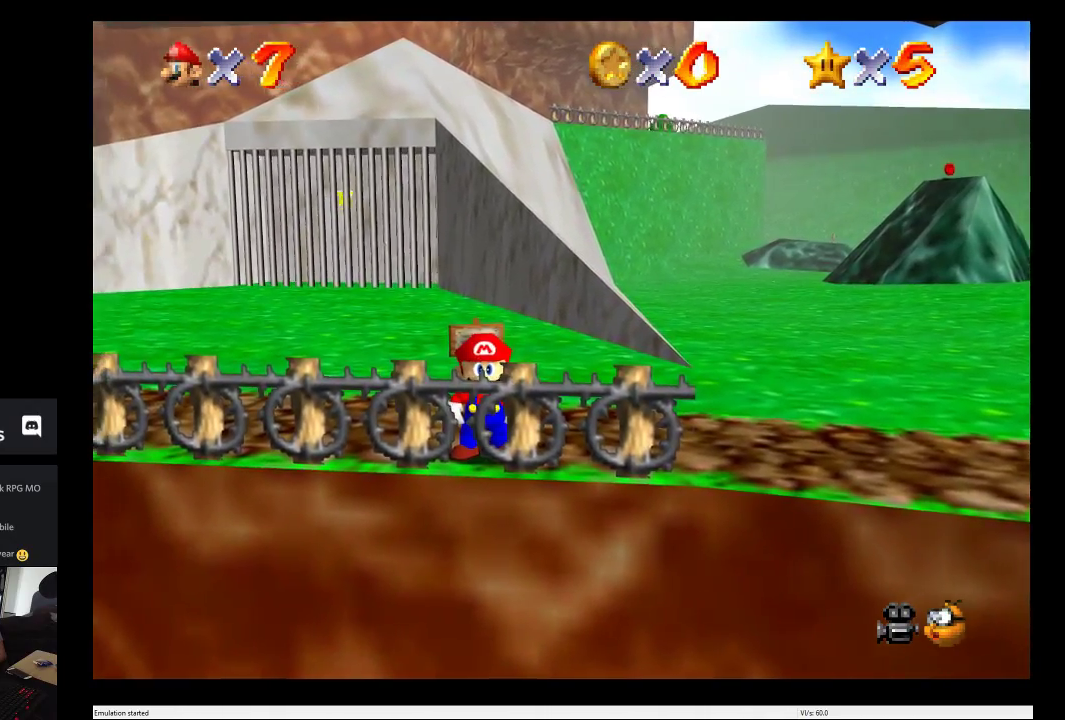
{"buttons": [], "left_stick": "center", "right_stick": "center", "events": [[33, "left_stick", "left"], [217, "left_stick", "up-left"], [367, "left_stick", "center"]]}
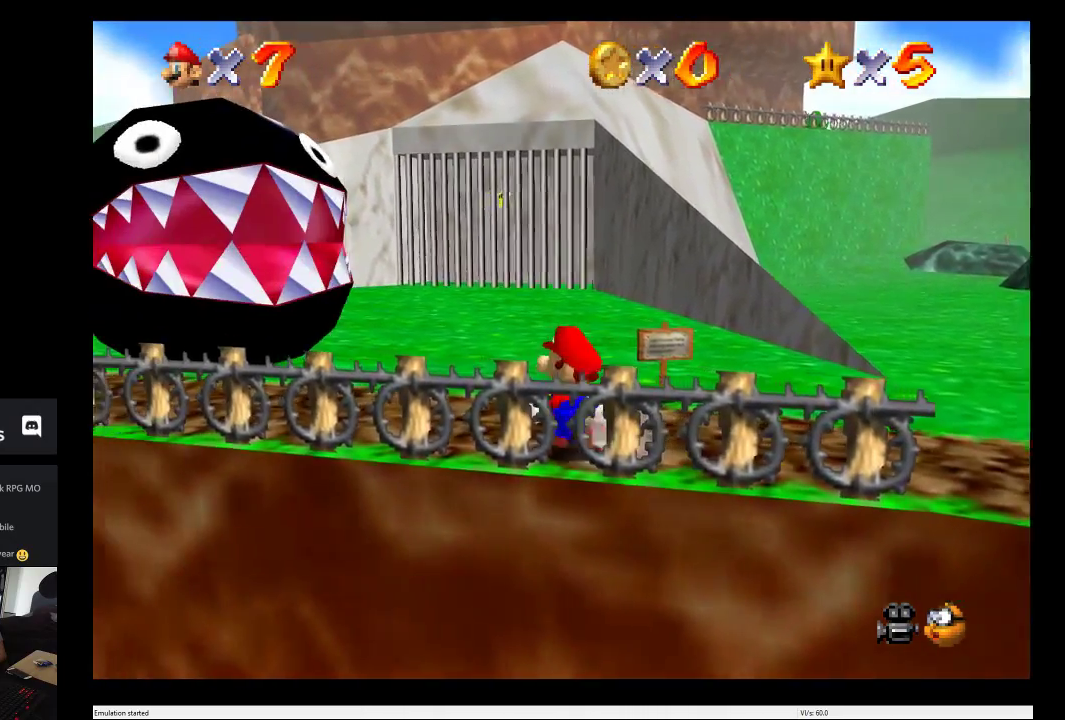
{"buttons": [], "left_stick": "center", "right_stick": "center", "events": []}
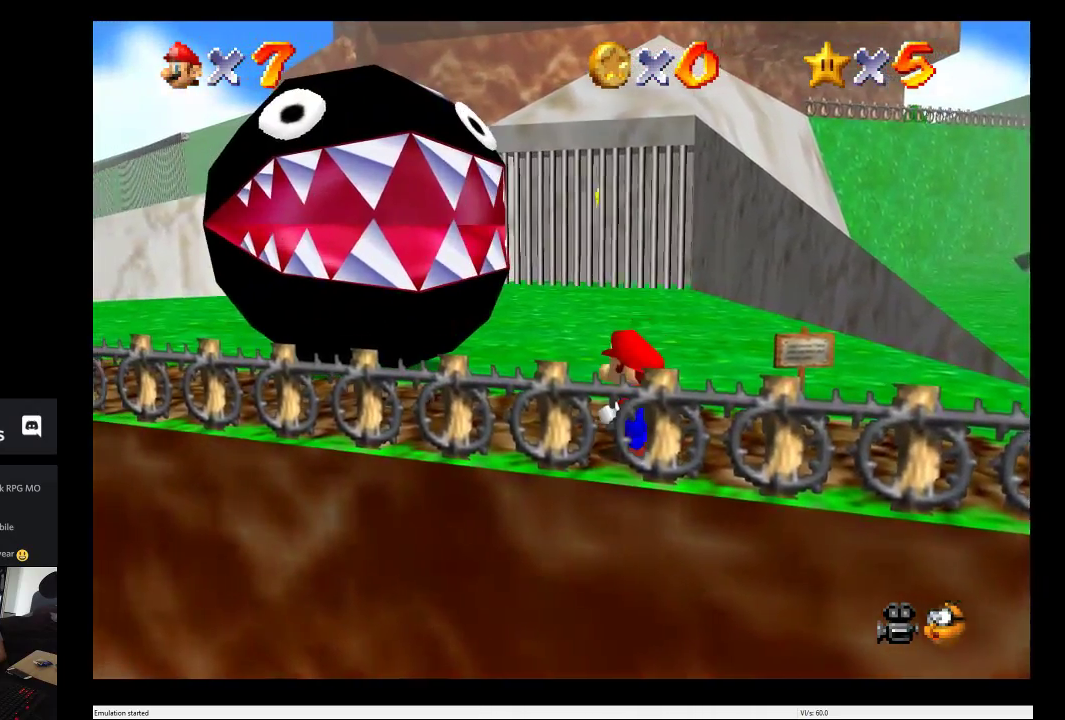
{"buttons": [], "left_stick": "center", "right_stick": "center", "events": []}
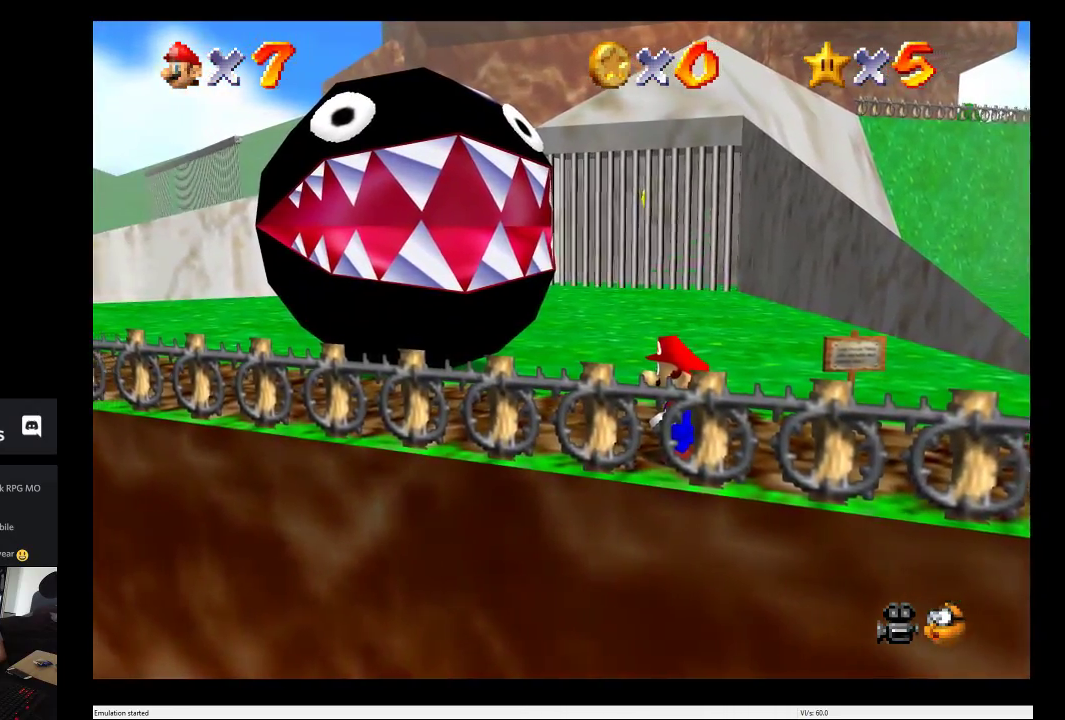
{"buttons": ["R2"], "left_stick": "center", "right_stick": "center", "events": [[100, "A", "down"], [350, "A", "up"], [483, "R2", "down"]]}
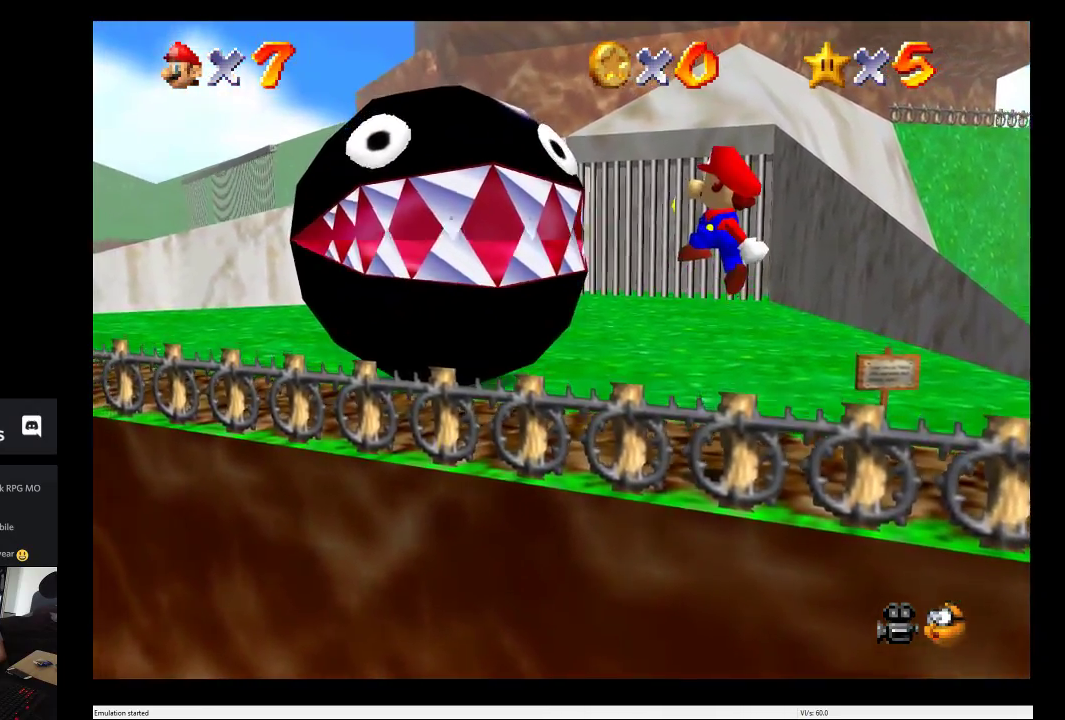
{"buttons": ["R2"], "left_stick": "center", "right_stick": "center", "events": []}
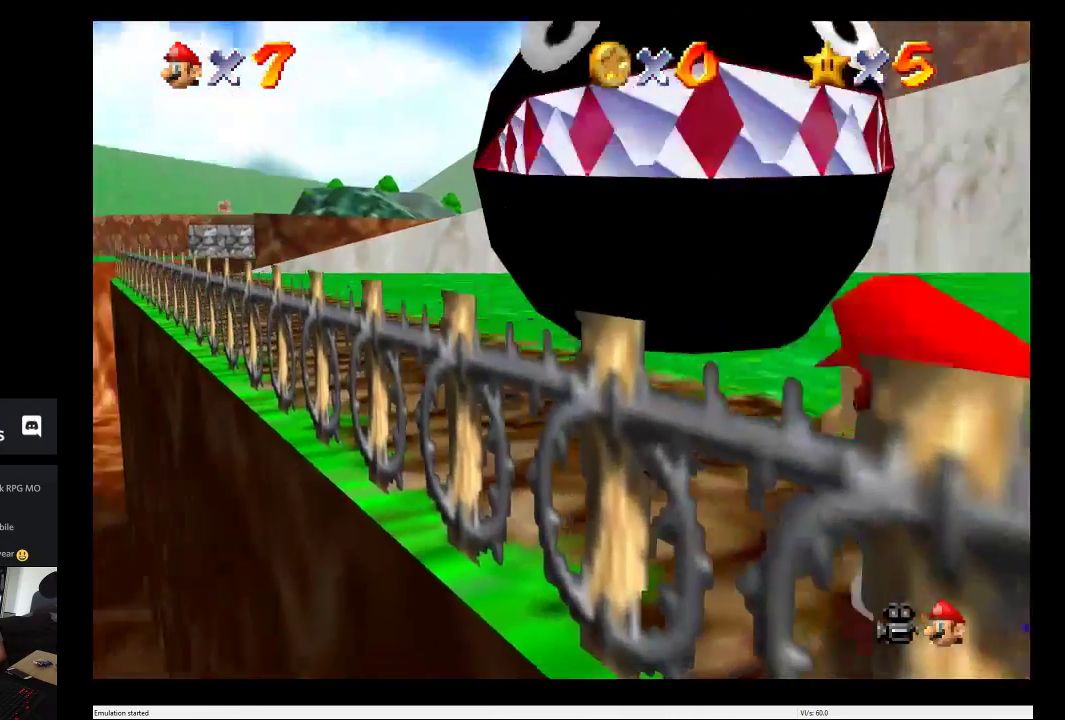
{"buttons": ["A"], "left_stick": "center", "right_stick": "center", "events": [[17, "R2", "up"], [500, "A", "down"]]}
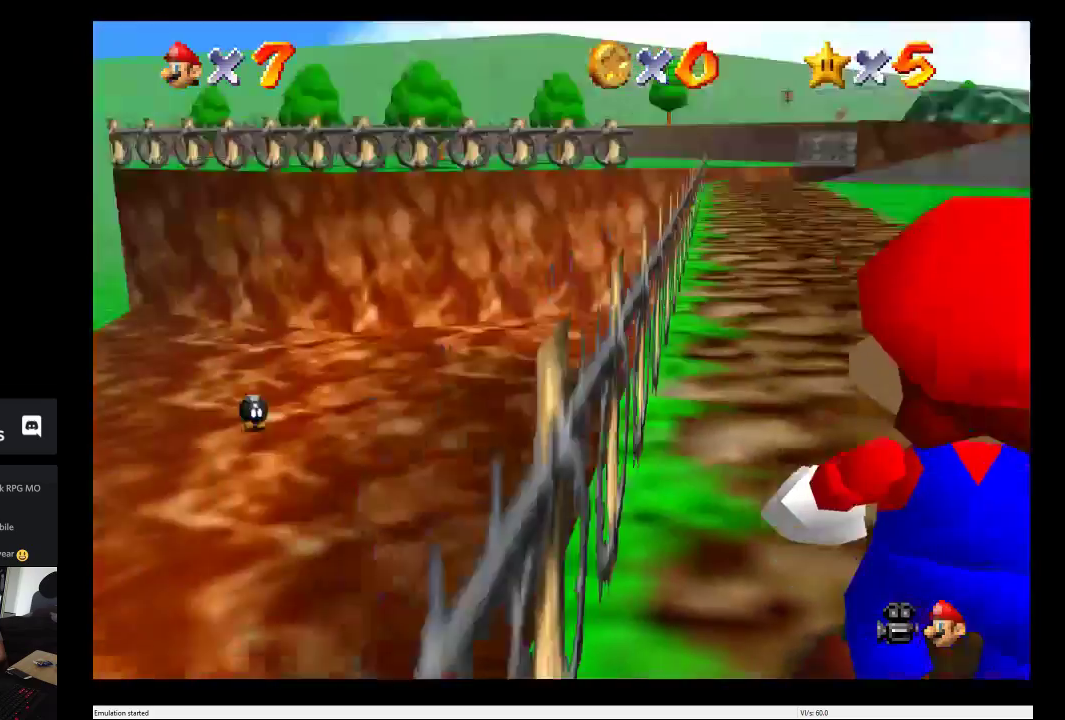
{"buttons": [], "left_stick": "center", "right_stick": "center", "events": [[283, "A", "up"]]}
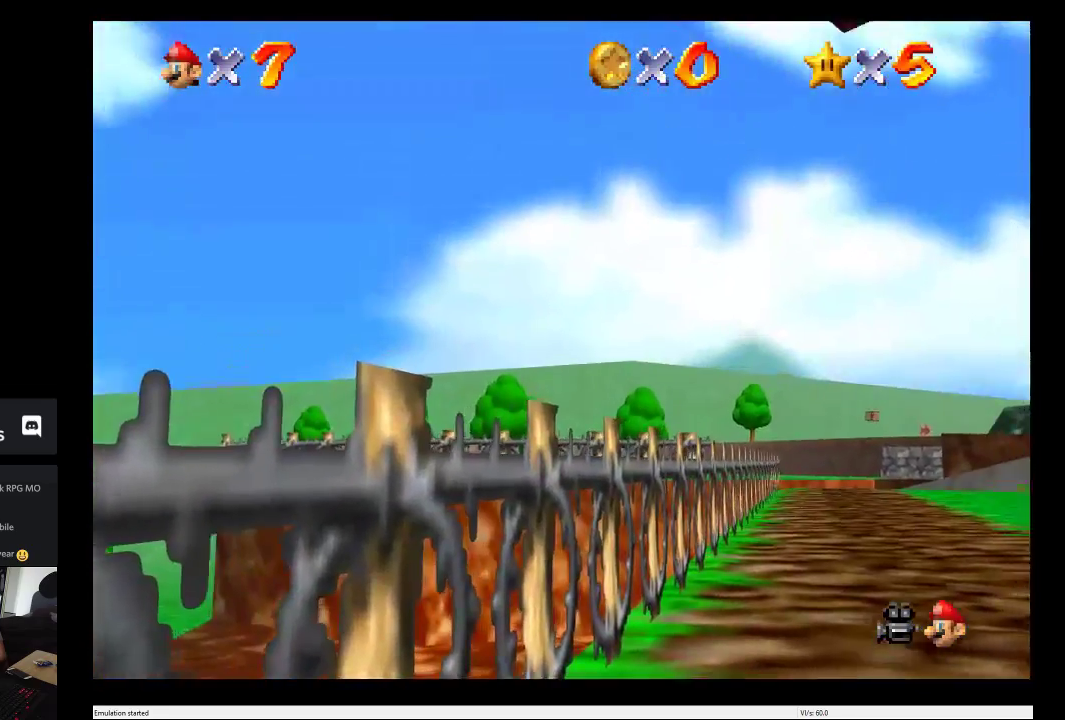
{"buttons": [], "left_stick": "center", "right_stick": "center", "events": []}
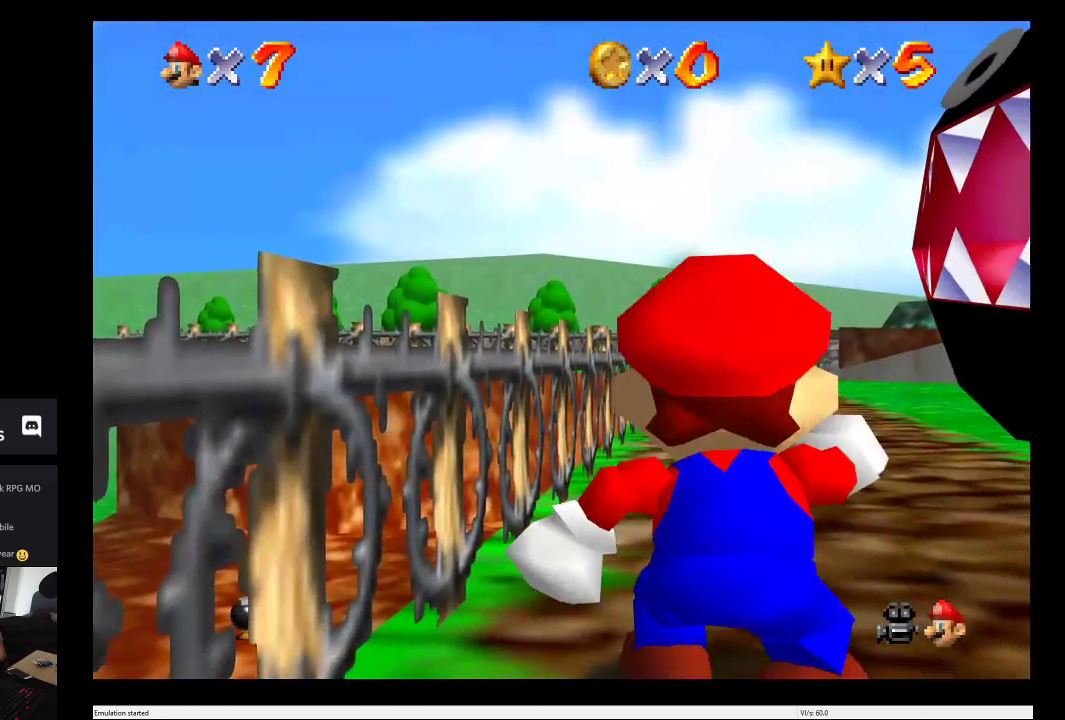
{"buttons": [], "left_stick": "center", "right_stick": "center", "events": []}
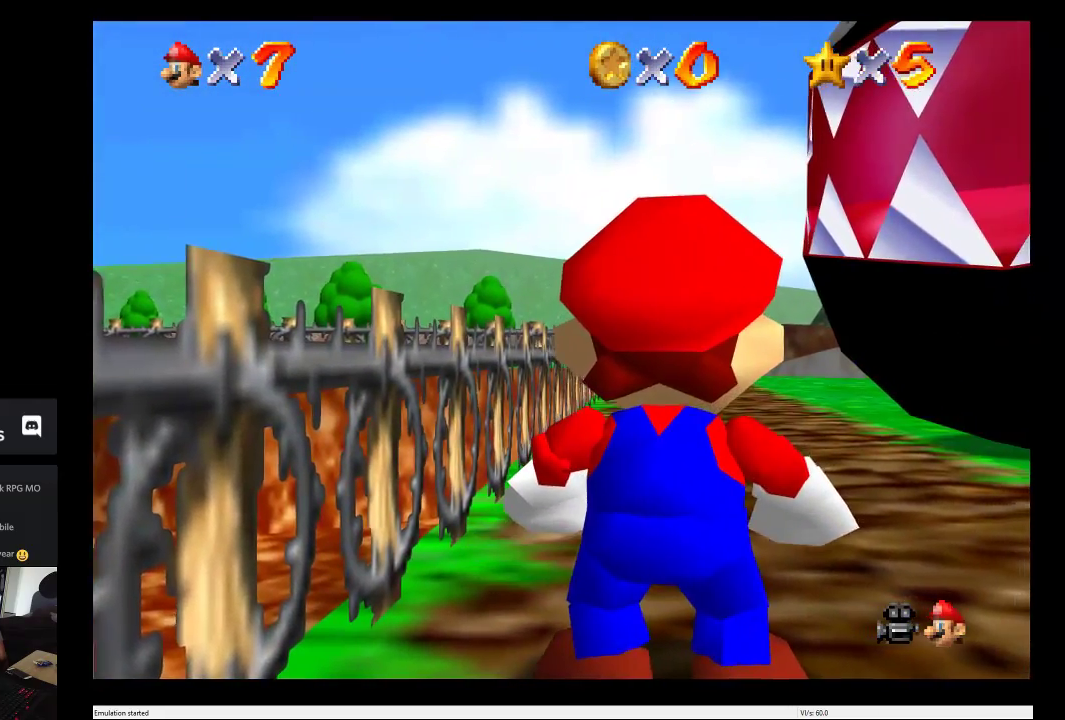
{"buttons": [], "left_stick": "center", "right_stick": "center", "events": []}
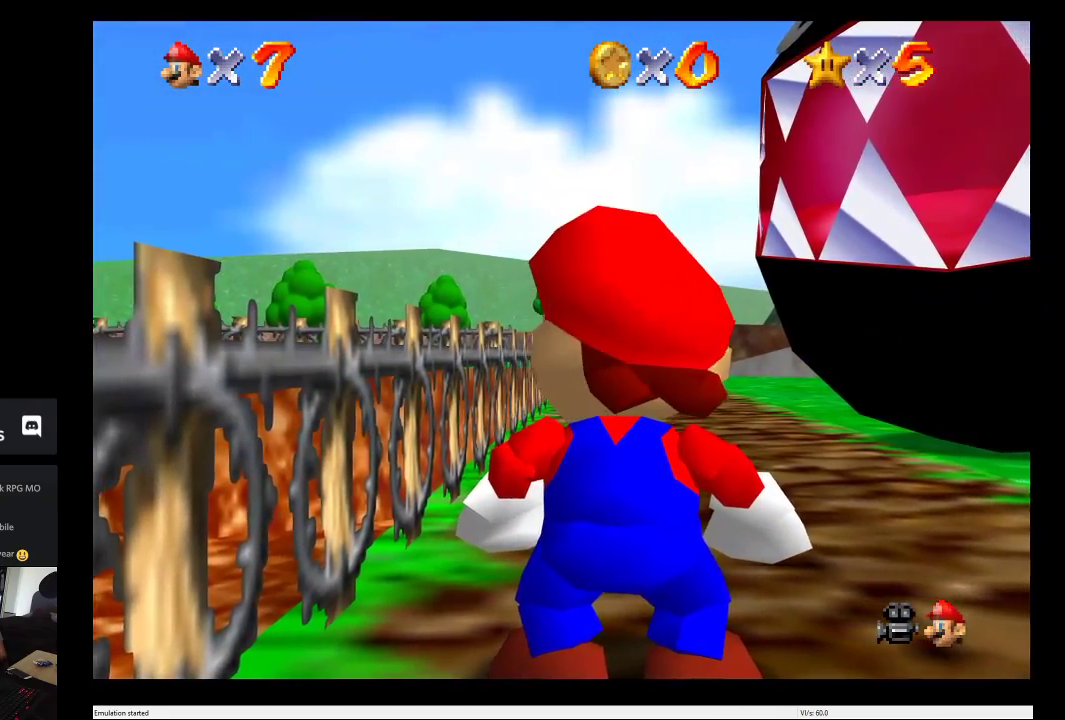
{"buttons": [], "left_stick": "center", "right_stick": "center", "events": []}
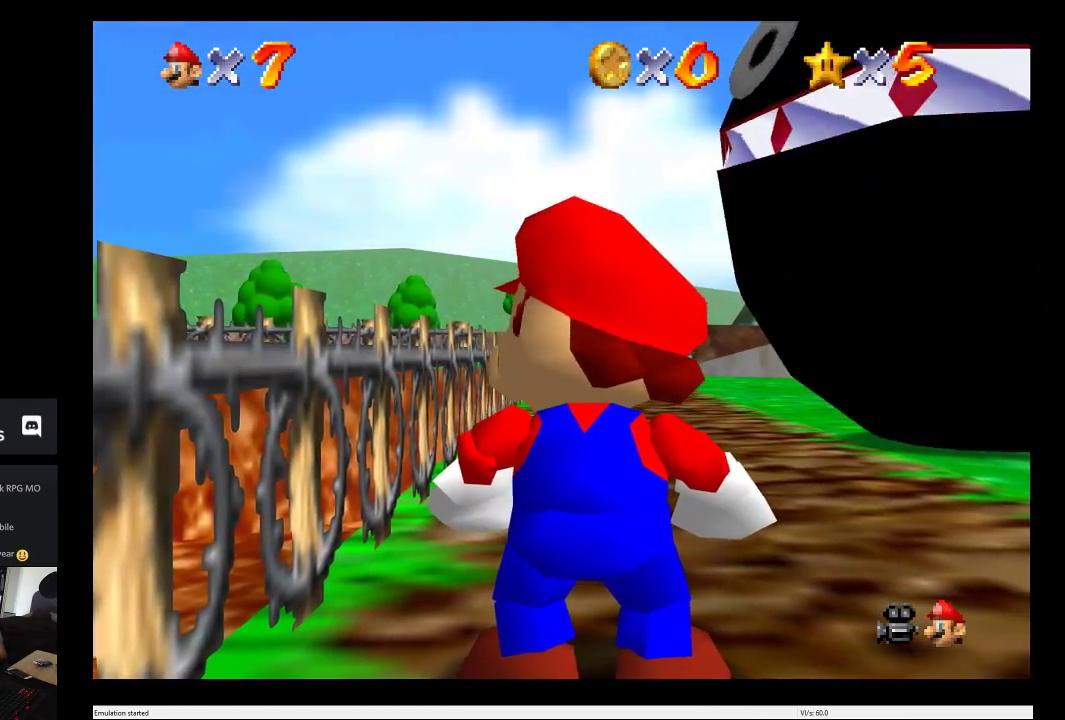
{"buttons": [], "left_stick": "center", "right_stick": "center", "events": []}
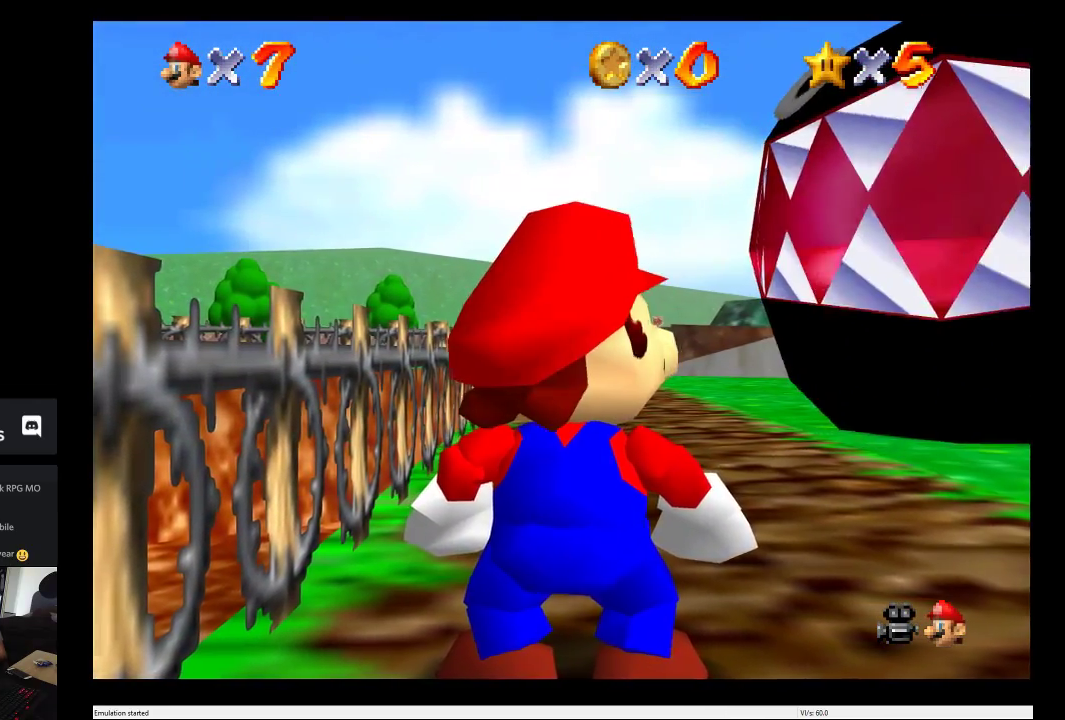
{"buttons": [], "left_stick": "center", "right_stick": "center", "events": []}
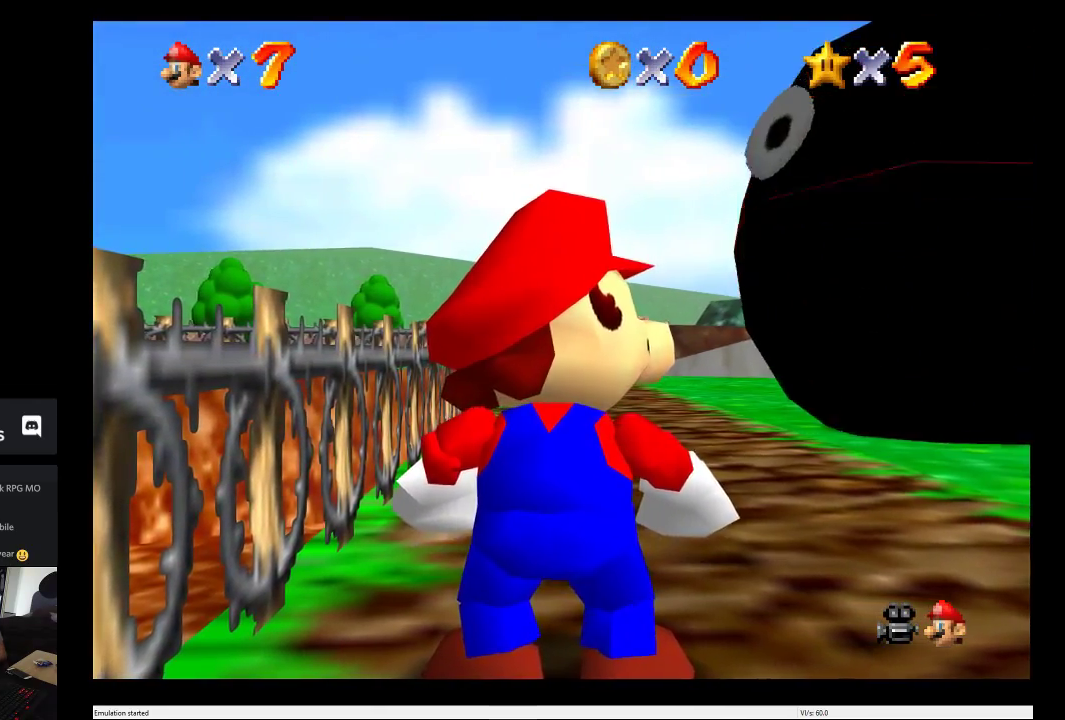
{"buttons": [], "left_stick": "down", "right_stick": "center", "events": [[17, "A", "down"], [217, "A", "up"], [367, "left_stick", "down"]]}
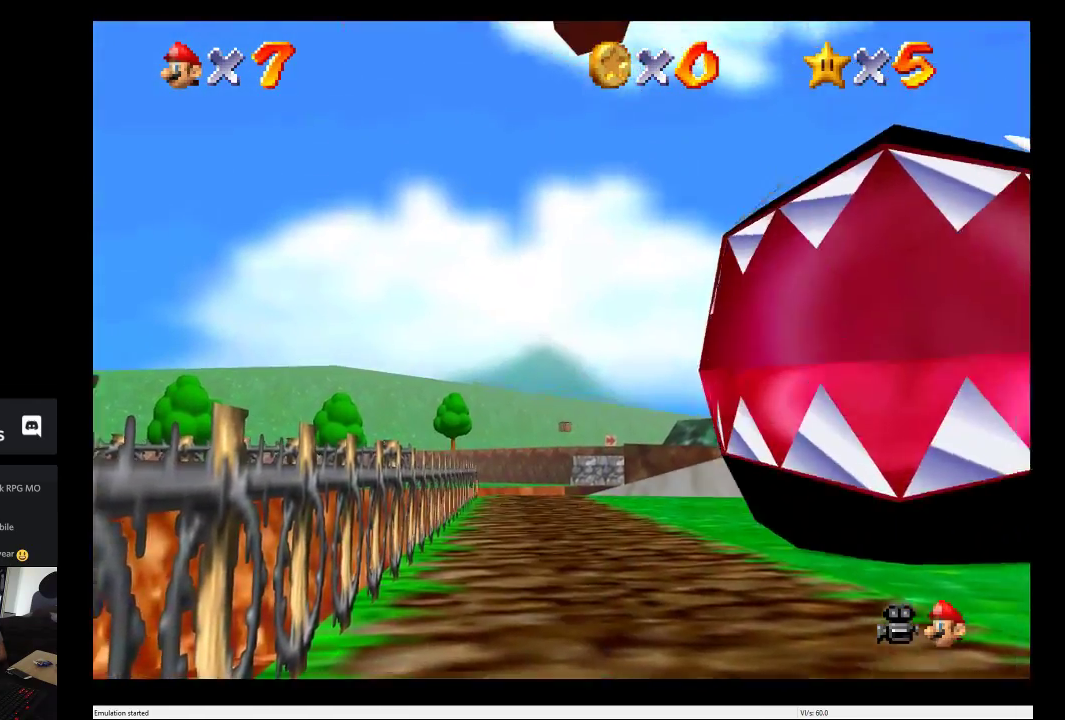
{"buttons": [], "left_stick": "center", "right_stick": "center", "events": [[133, "left_stick", "center"]]}
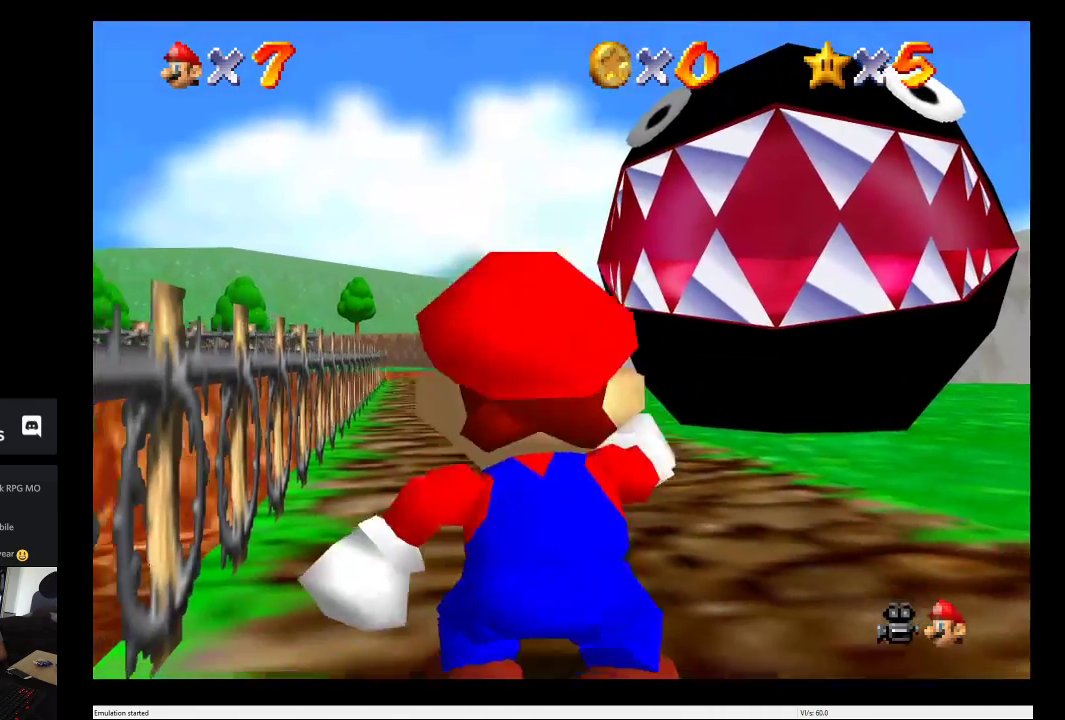
{"buttons": [], "left_stick": "up", "right_stick": "center"}
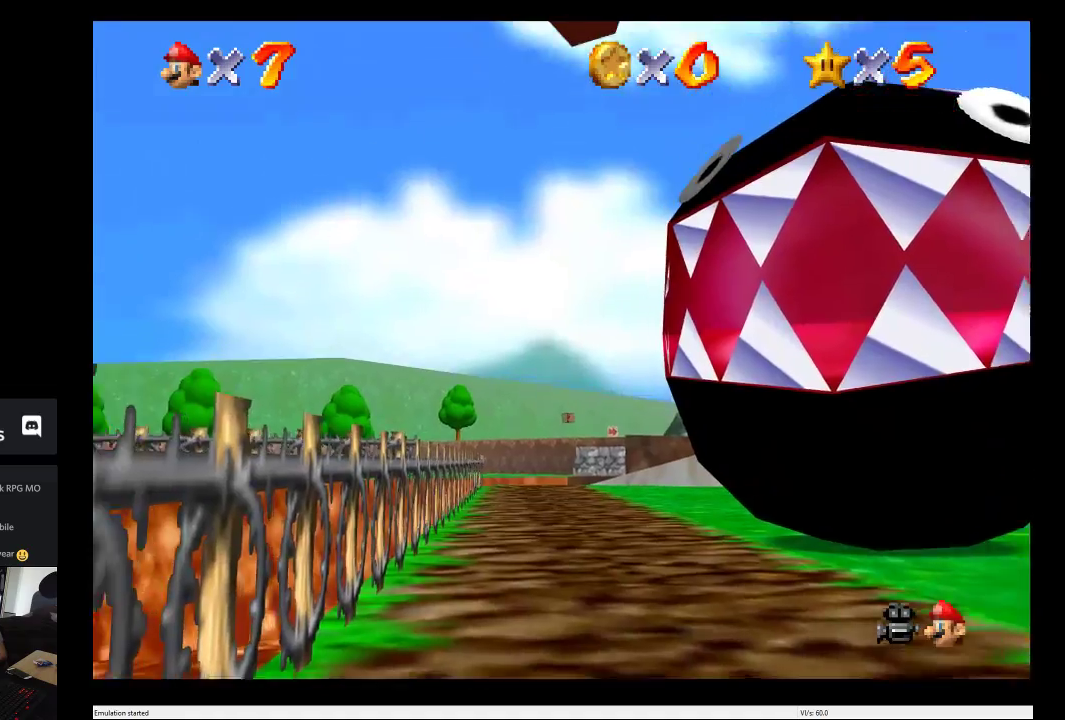
{"buttons": [], "left_stick": "center", "right_stick": "center"}
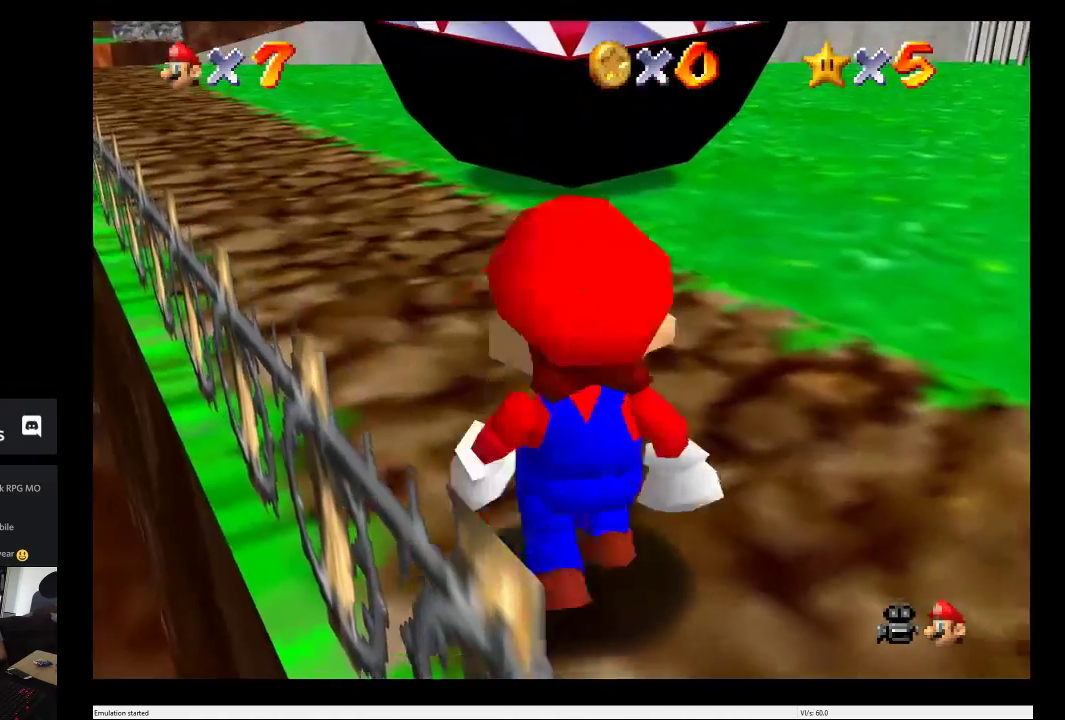
{"buttons": [], "left_stick": "center", "right_stick": "center", "events": [[167, "R2", "down"], [383, "R2", "up"]]}
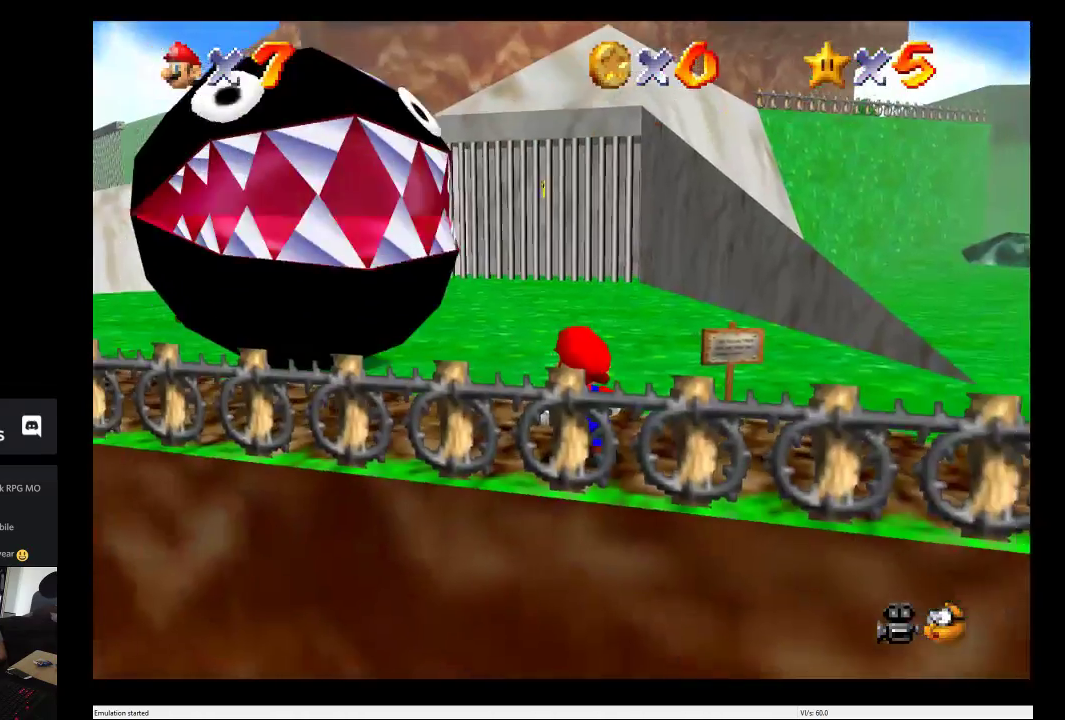
{"buttons": [], "left_stick": "center", "right_stick": "center", "events": []}
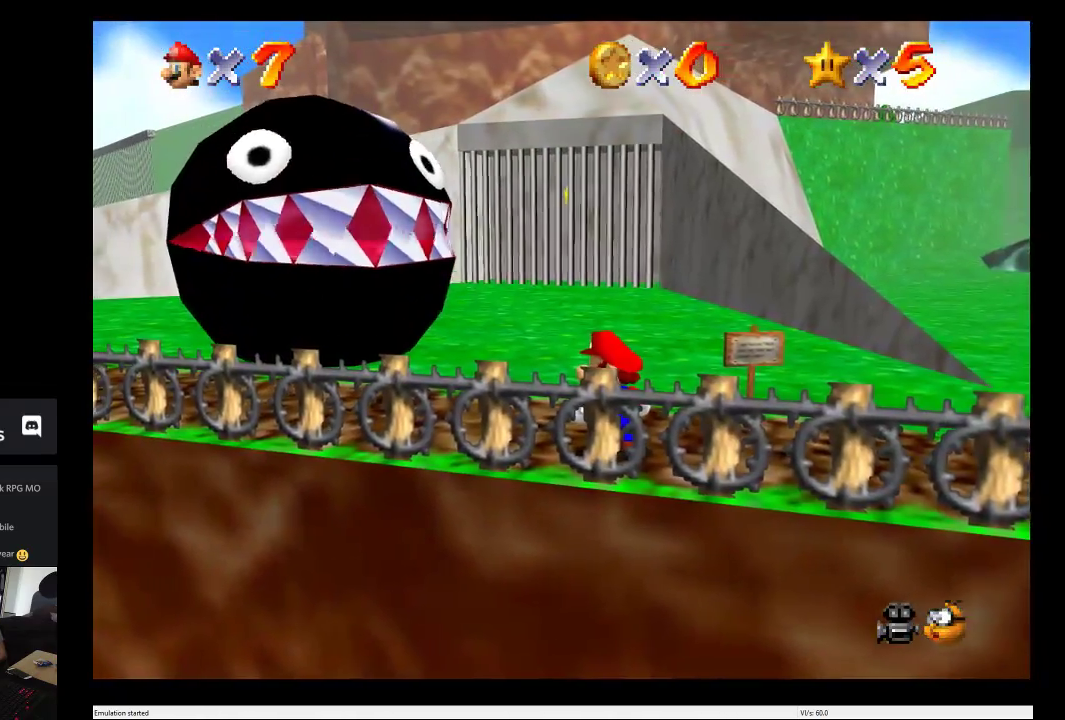
{"buttons": [], "left_stick": "center", "right_stick": "center", "events": []}
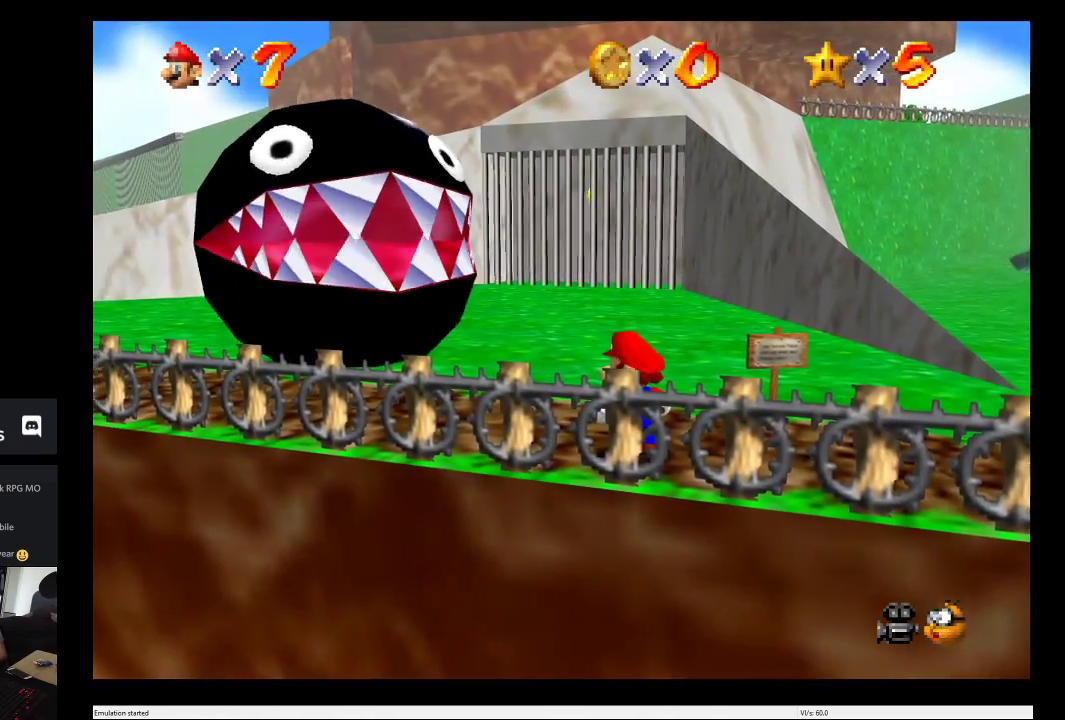
{"buttons": [], "left_stick": "center", "right_stick": "center", "events": [[67, "B", "down"], [350, "B", "up"]]}
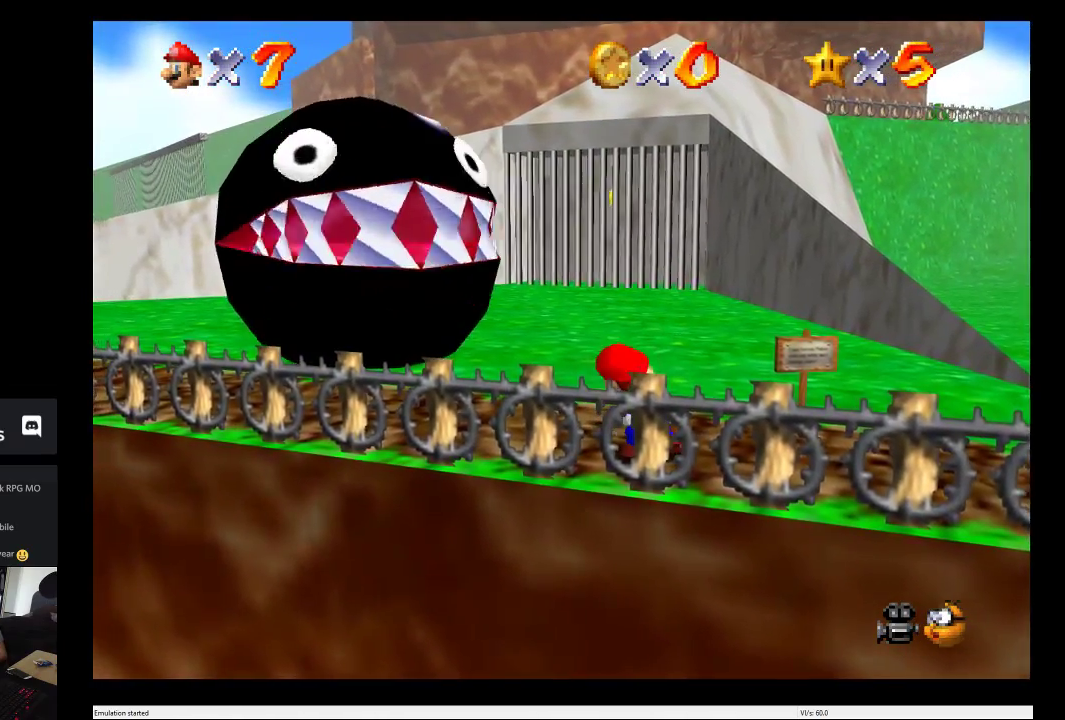
{"buttons": [], "left_stick": "center", "right_stick": "center", "events": []}
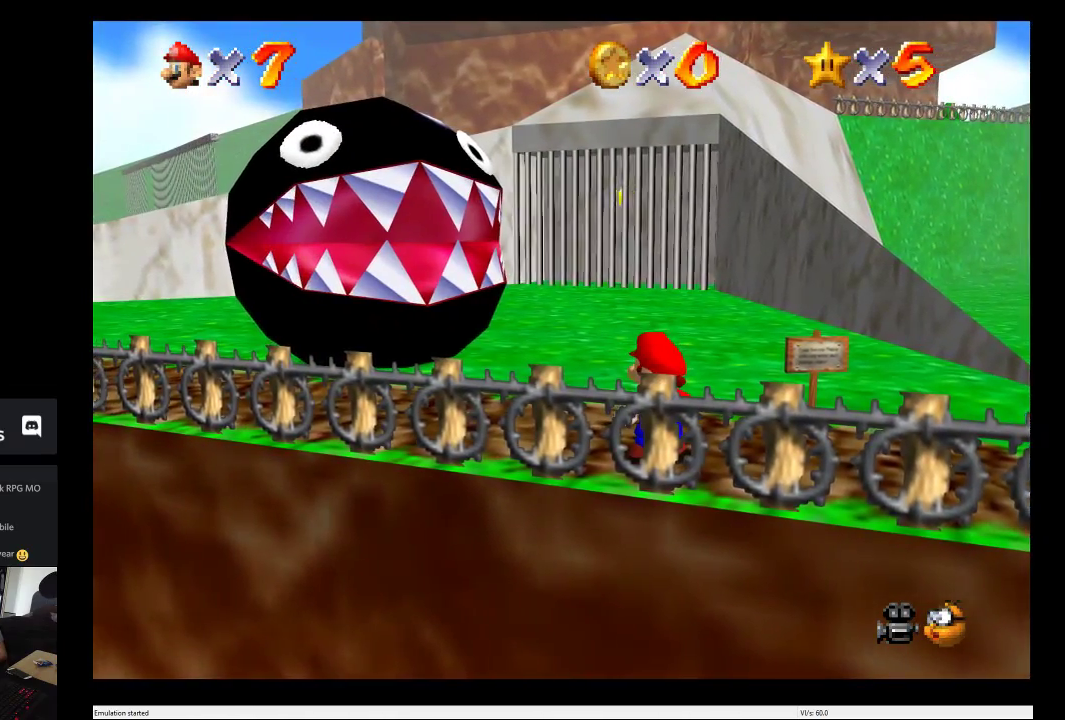
{"buttons": [], "left_stick": "center", "right_stick": "center", "events": []}
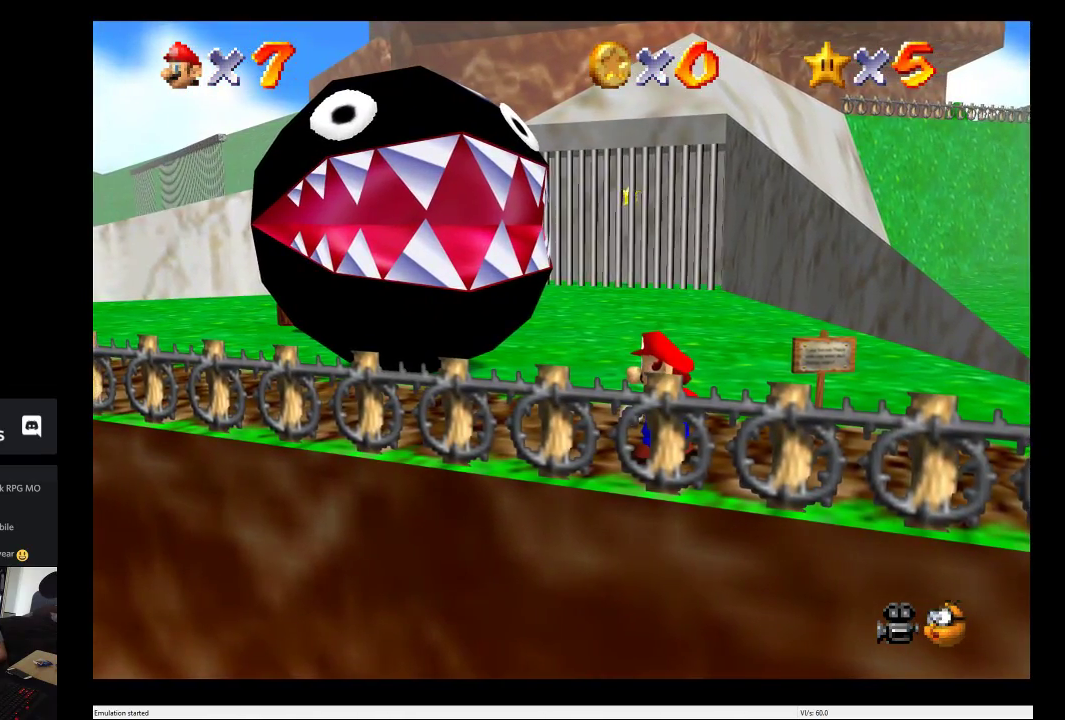
{"buttons": [], "left_stick": "center", "right_stick": "center", "events": []}
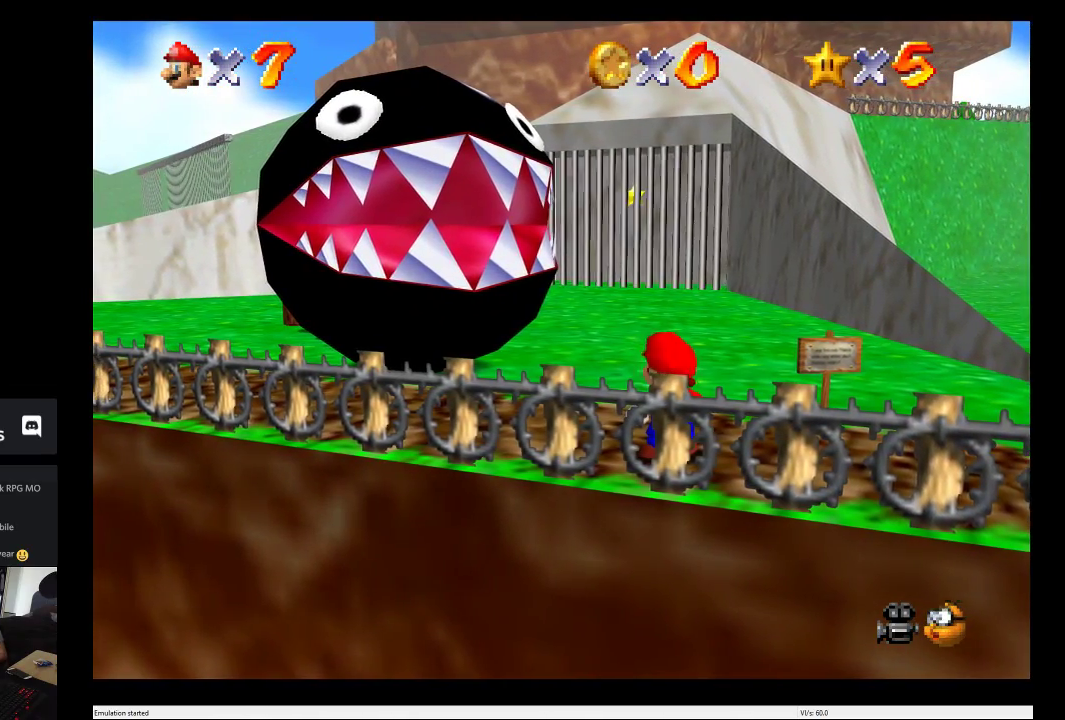
{"buttons": ["A"], "left_stick": "center", "right_stick": "center", "events": [[383, "A", "down"]]}
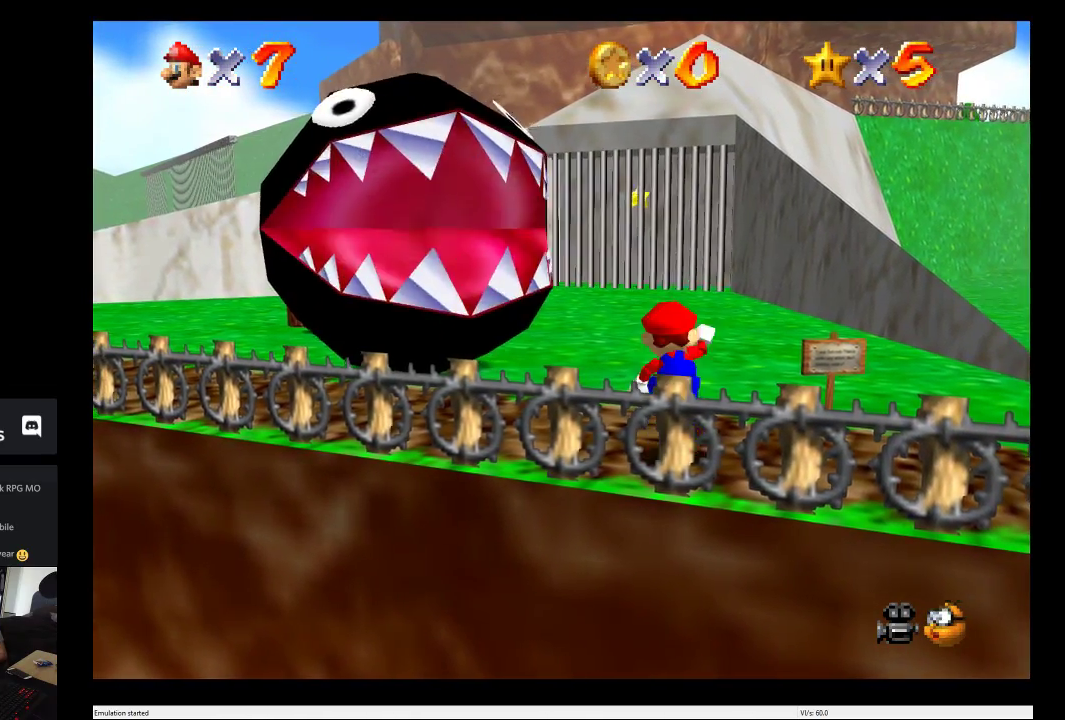
{"buttons": [], "left_stick": "center", "right_stick": "center", "events": [[133, "A", "up"]]}